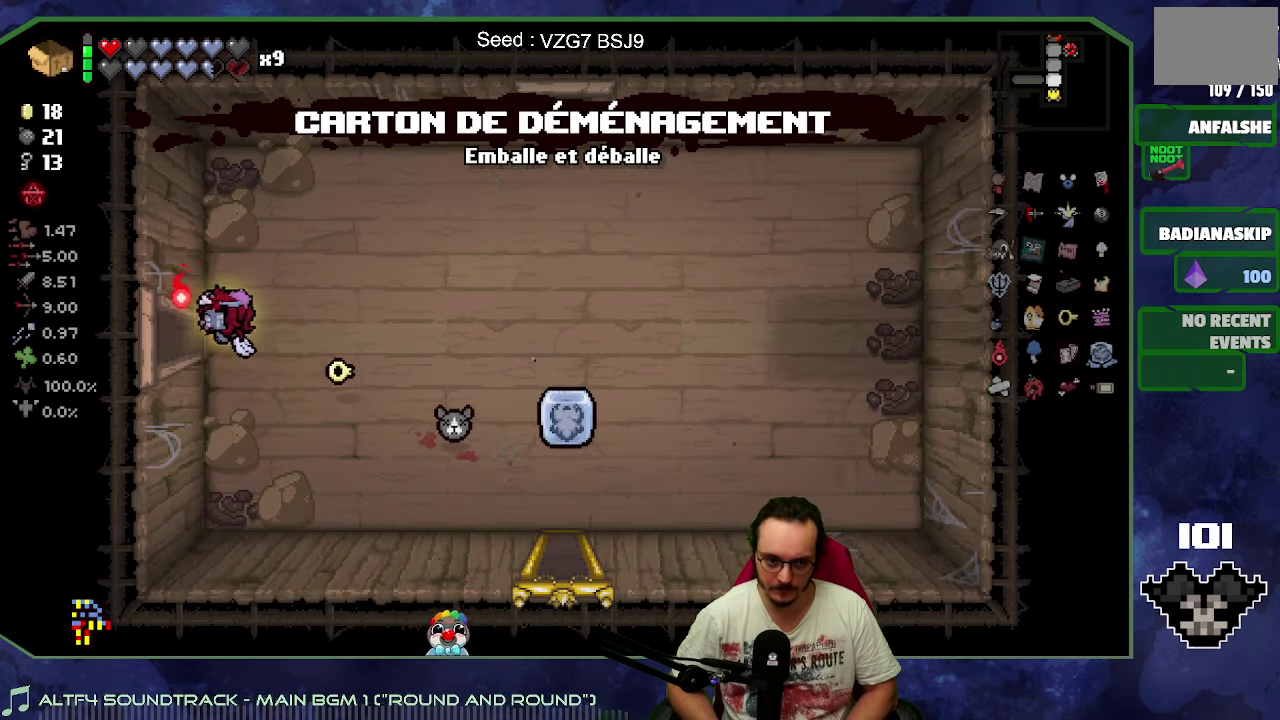
Gameplay with a controller (Xbox layout); each line is a JSON object with the inputs held at the frame after it. "events" lists button and stick changes between this image and that frame as [ms after this image, input, new state], when the widget could be followed in between. Not read: L3 R3 right_stick.
{"buttons": ["B"], "left_stick": "center", "events": [[250, "B", "down"], [350, "left_stick", "center"]]}
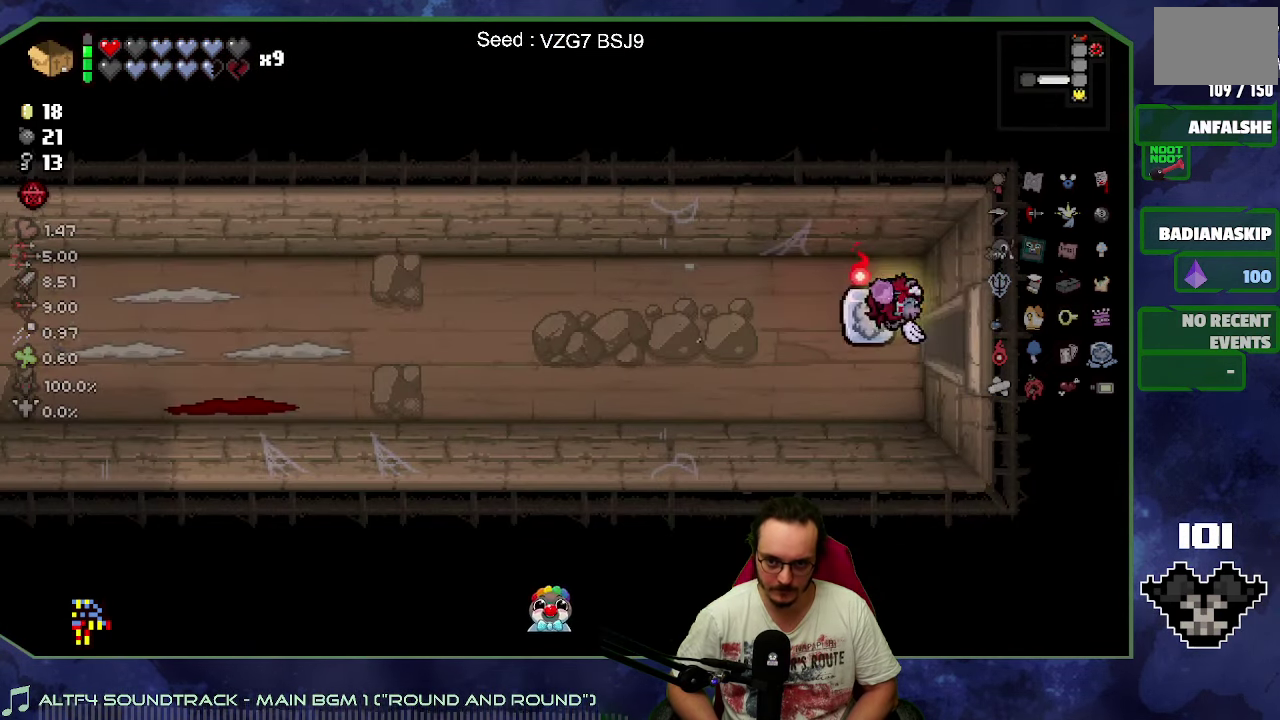
{"buttons": ["B"], "left_stick": "down-left", "events": [[100, "left_stick", "left"], [316, "left_stick", "center"], [416, "left_stick", "down-left"]]}
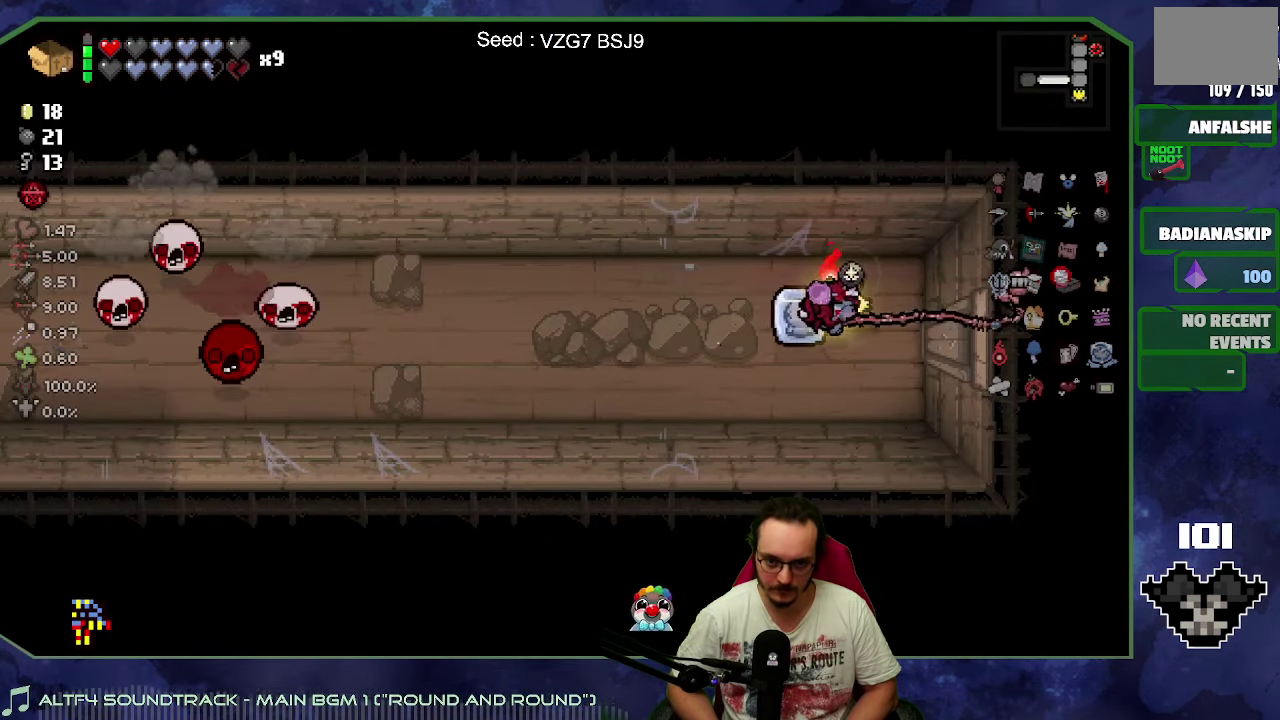
{"buttons": ["B"], "left_stick": "left", "events": [[83, "left_stick", "left"]]}
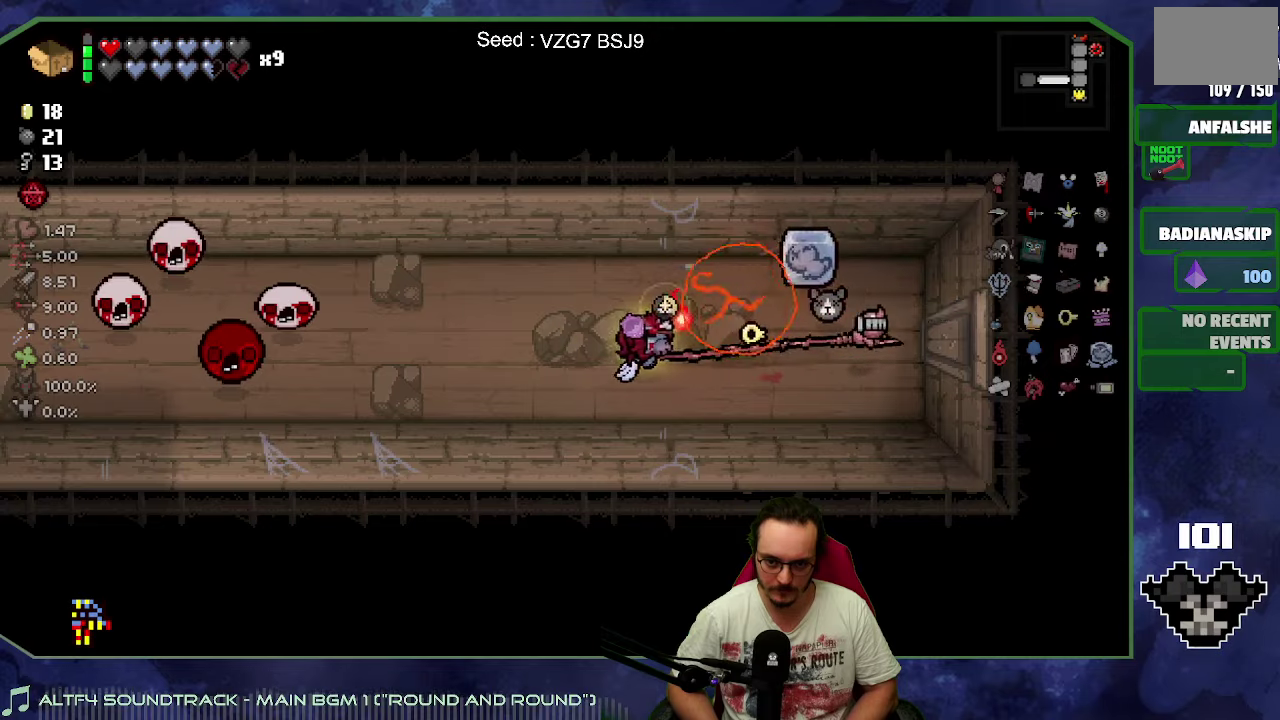
{"buttons": ["B"], "left_stick": "center", "events": [[133, "left_stick", "center"]]}
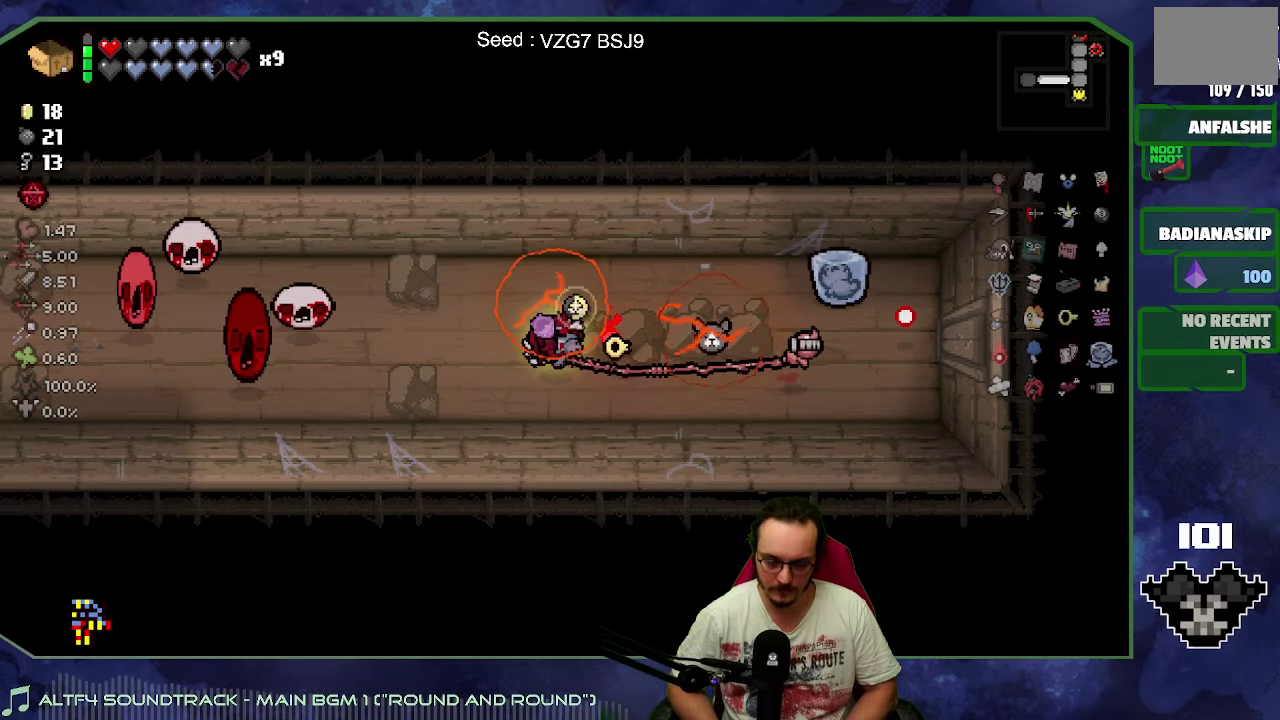
{"buttons": ["B"], "left_stick": "center", "events": []}
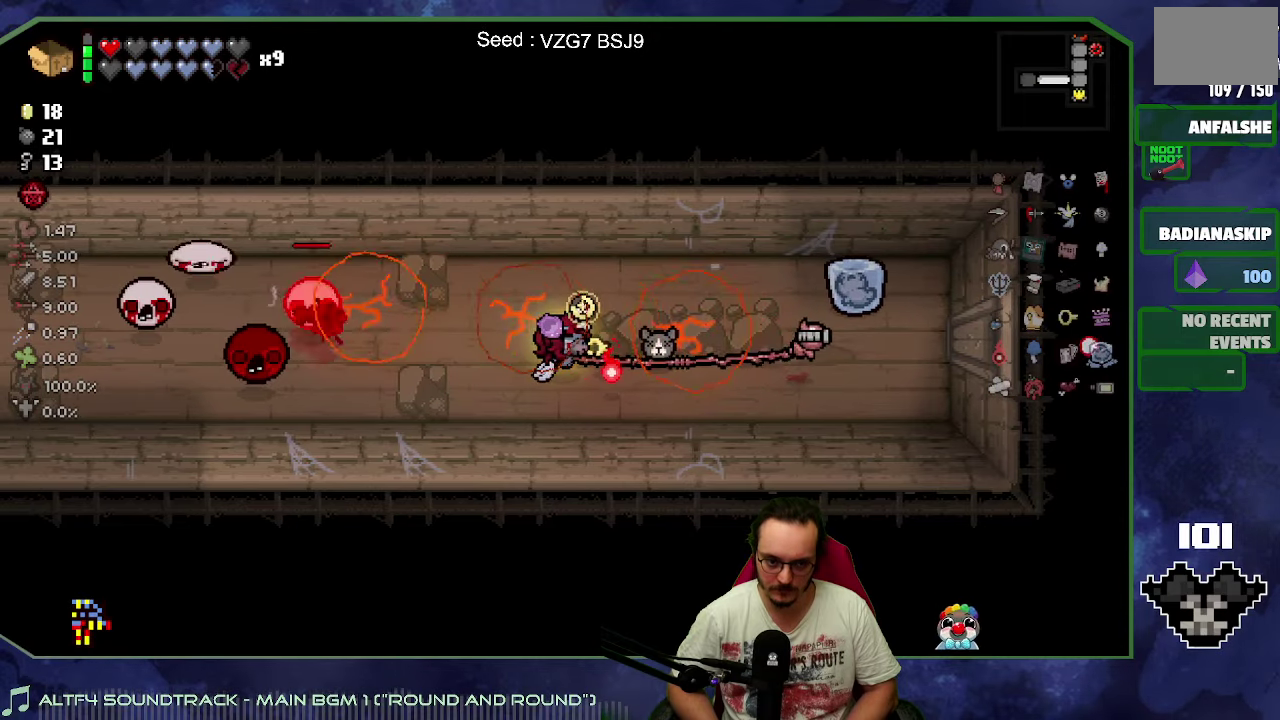
{"buttons": ["B"], "left_stick": "center", "events": [[250, "left_stick", "left"], [450, "left_stick", "center"]]}
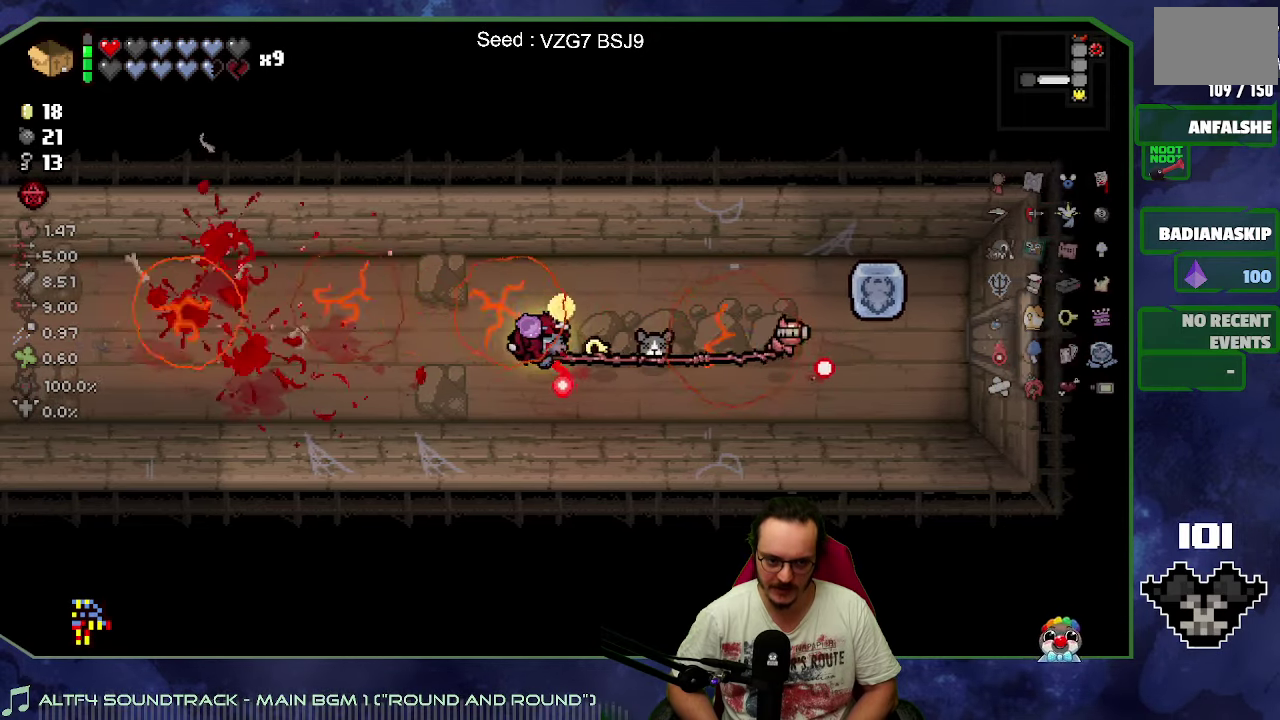
{"buttons": [], "left_stick": "left", "events": [[150, "left_stick", "left"], [350, "left_stick", "center"], [483, "B", "up"], [500, "left_stick", "left"]]}
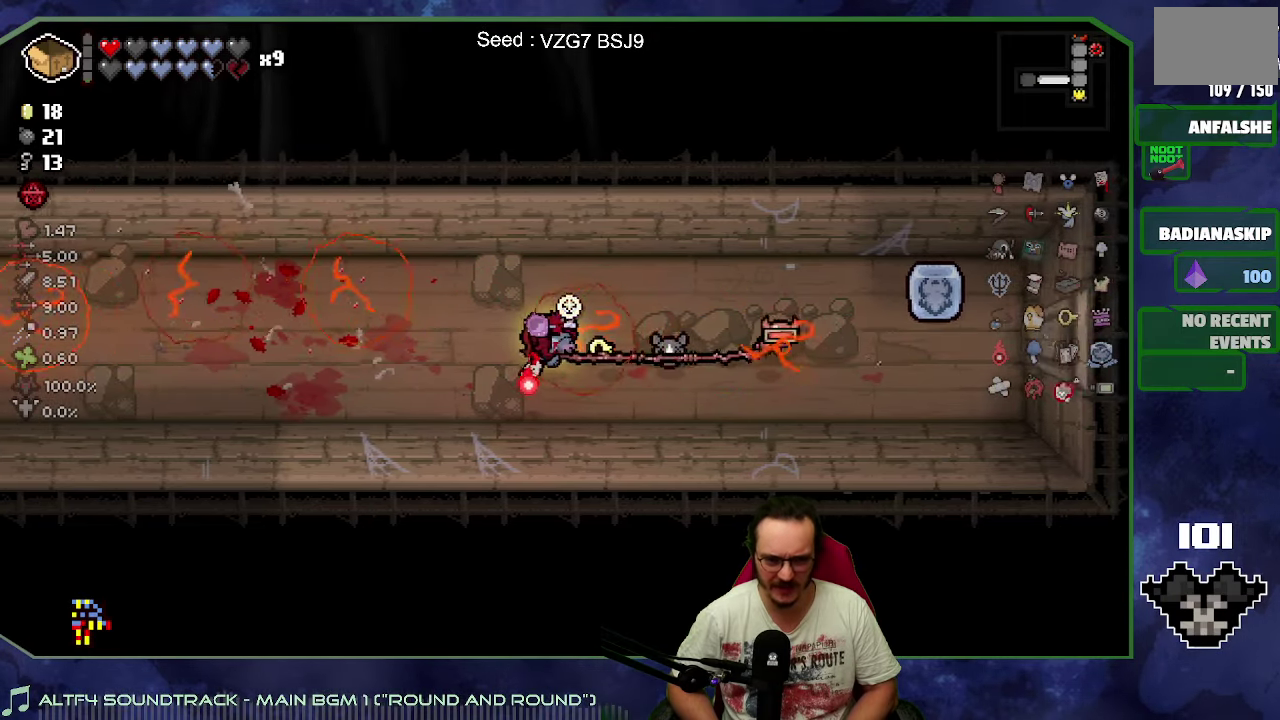
{"buttons": [], "left_stick": "right", "events": [[417, "left_stick", "right"]]}
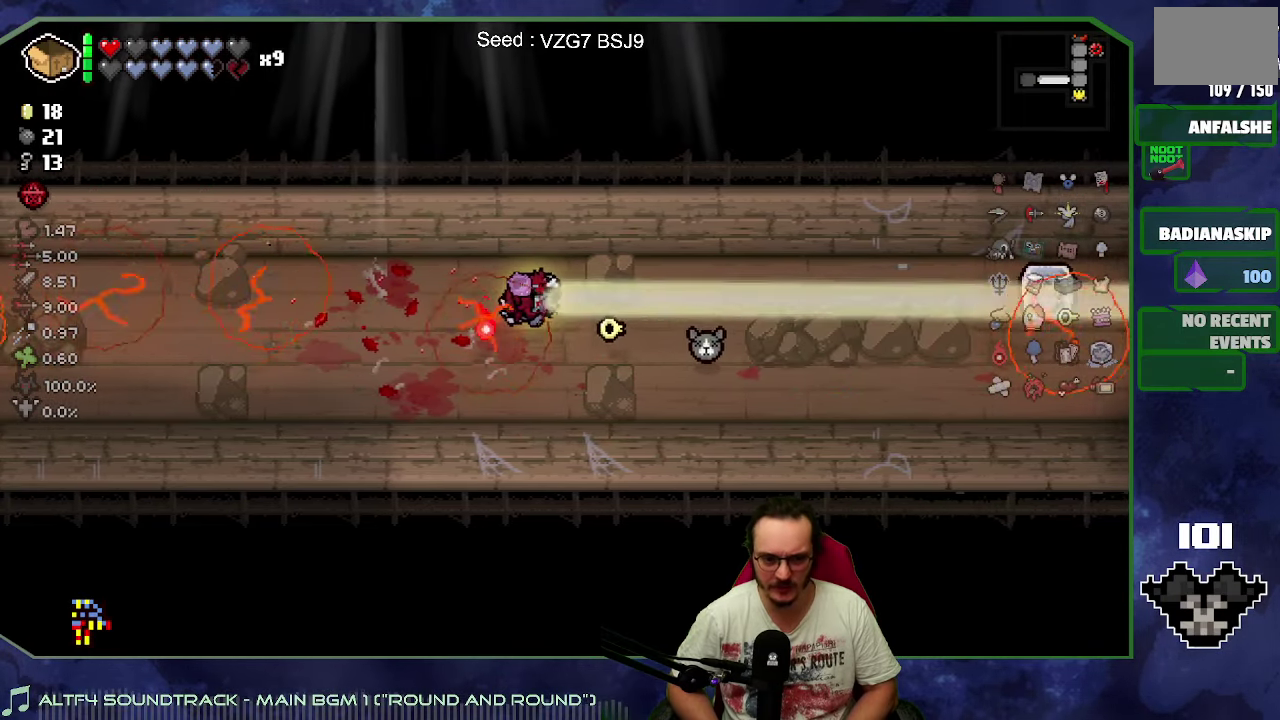
{"buttons": [], "left_stick": "right", "events": []}
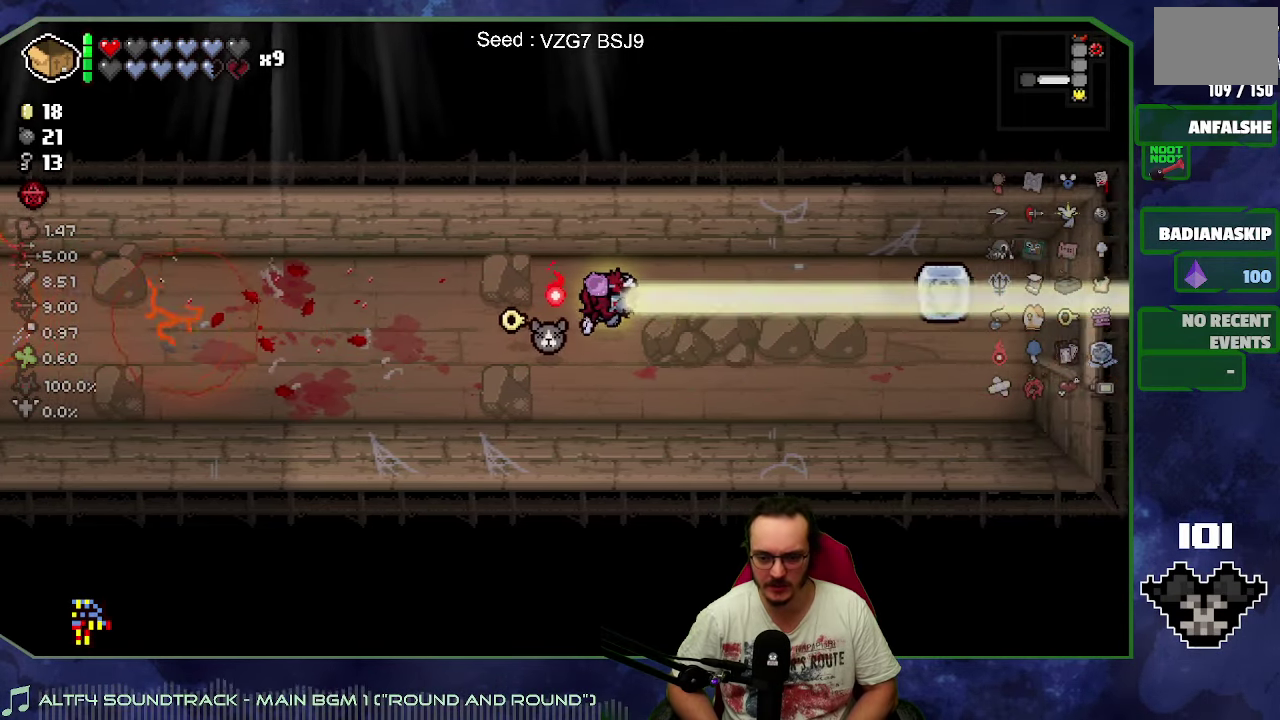
{"buttons": [], "left_stick": "right", "events": []}
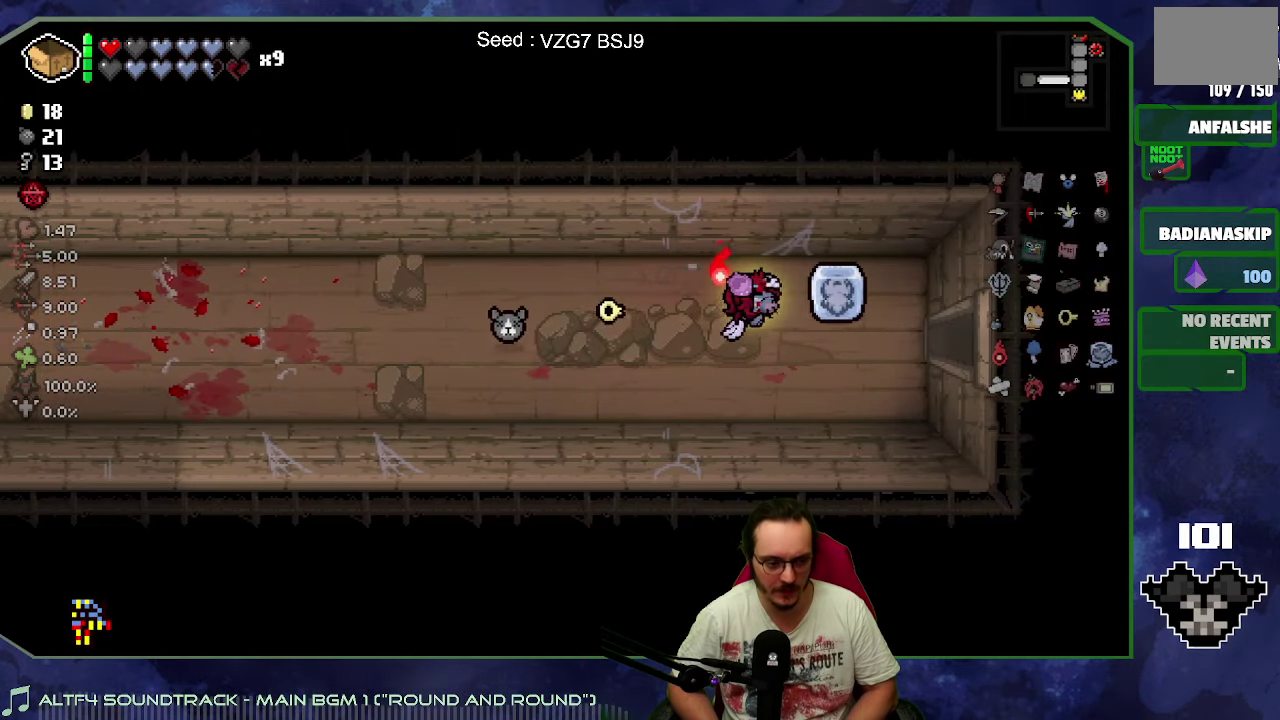
{"buttons": [], "left_stick": "right", "events": []}
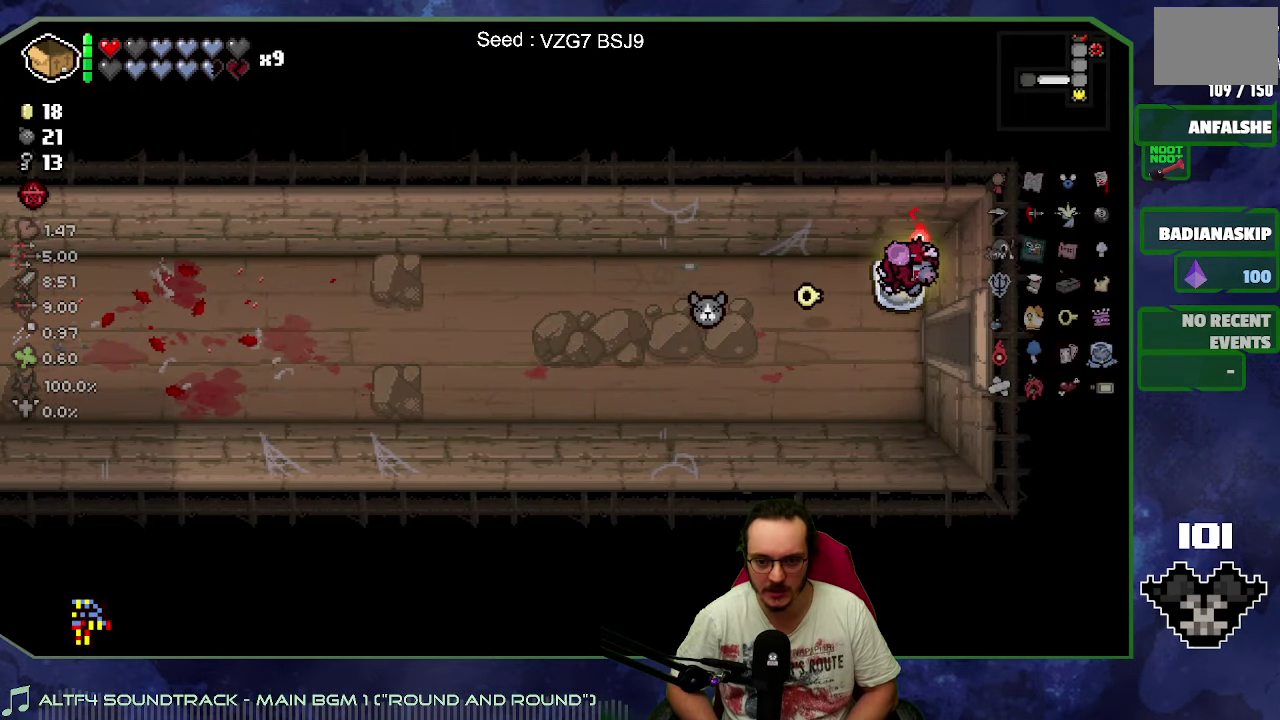
{"buttons": [], "left_stick": "down-right", "events": [[183, "left_stick", "down-right"]]}
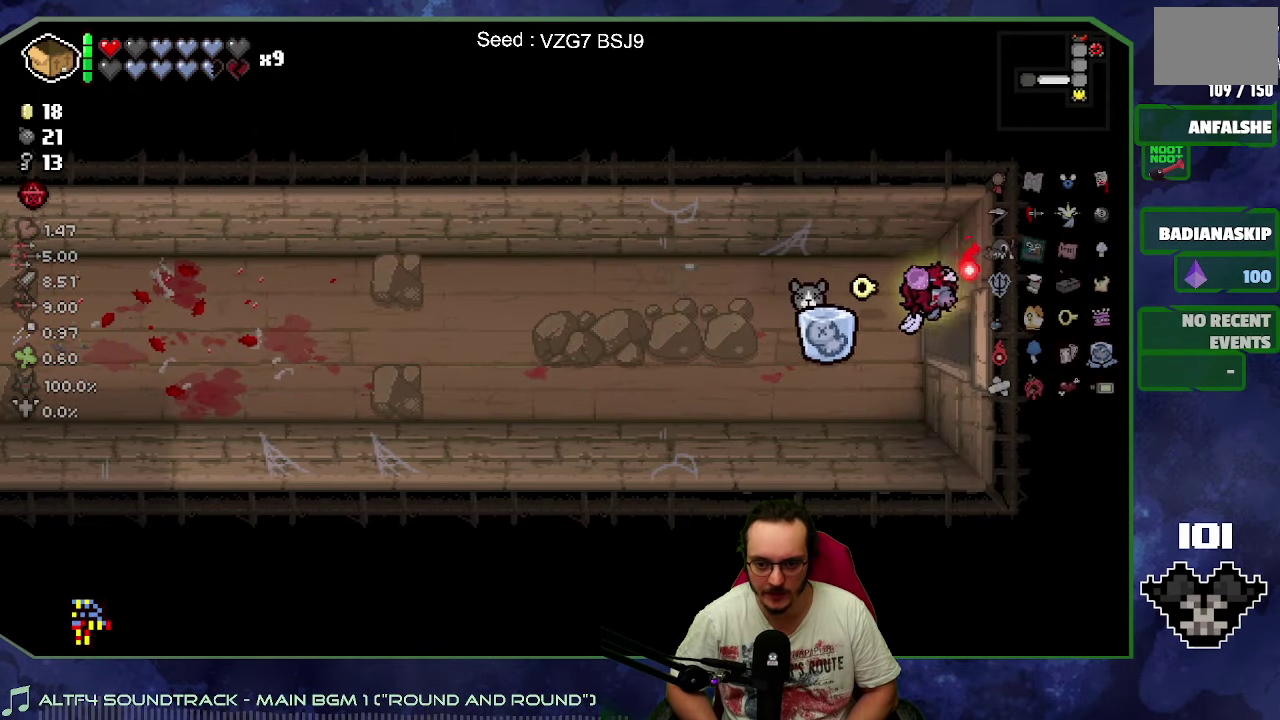
{"buttons": [], "left_stick": "down-right", "events": []}
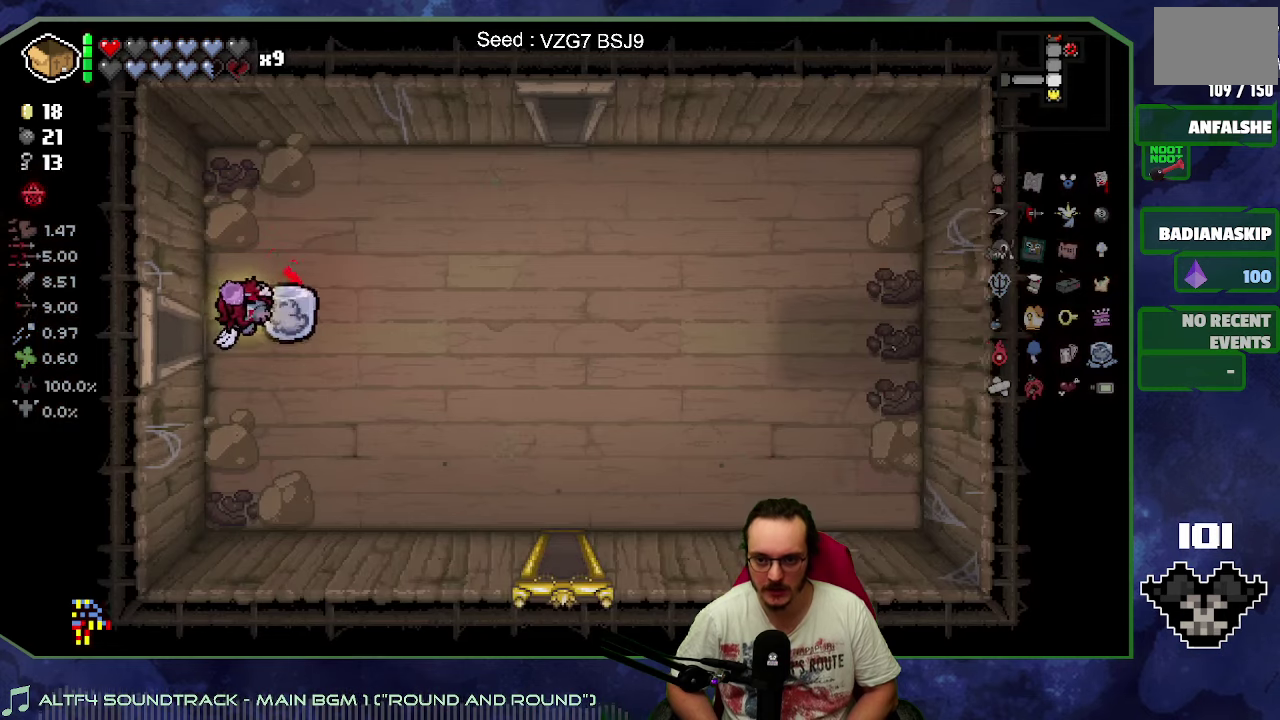
{"buttons": [], "left_stick": "down-right", "events": []}
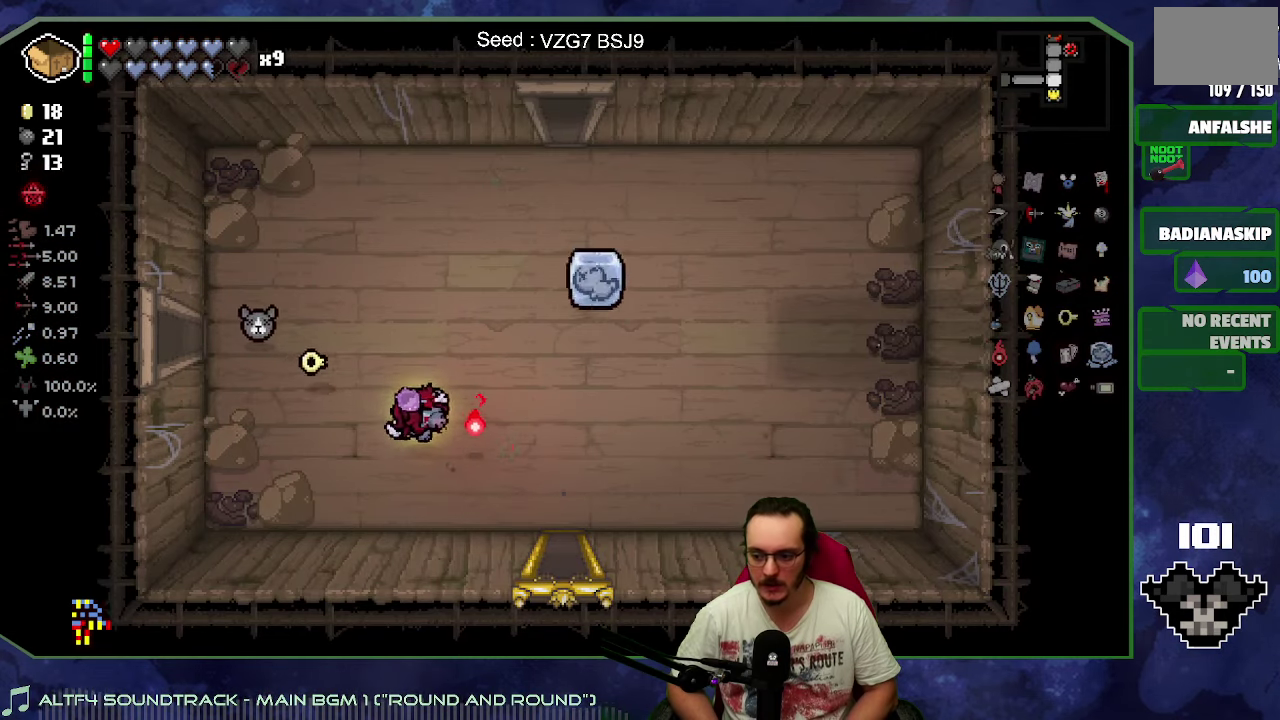
{"buttons": [], "left_stick": "down", "events": [[317, "left_stick", "down"]]}
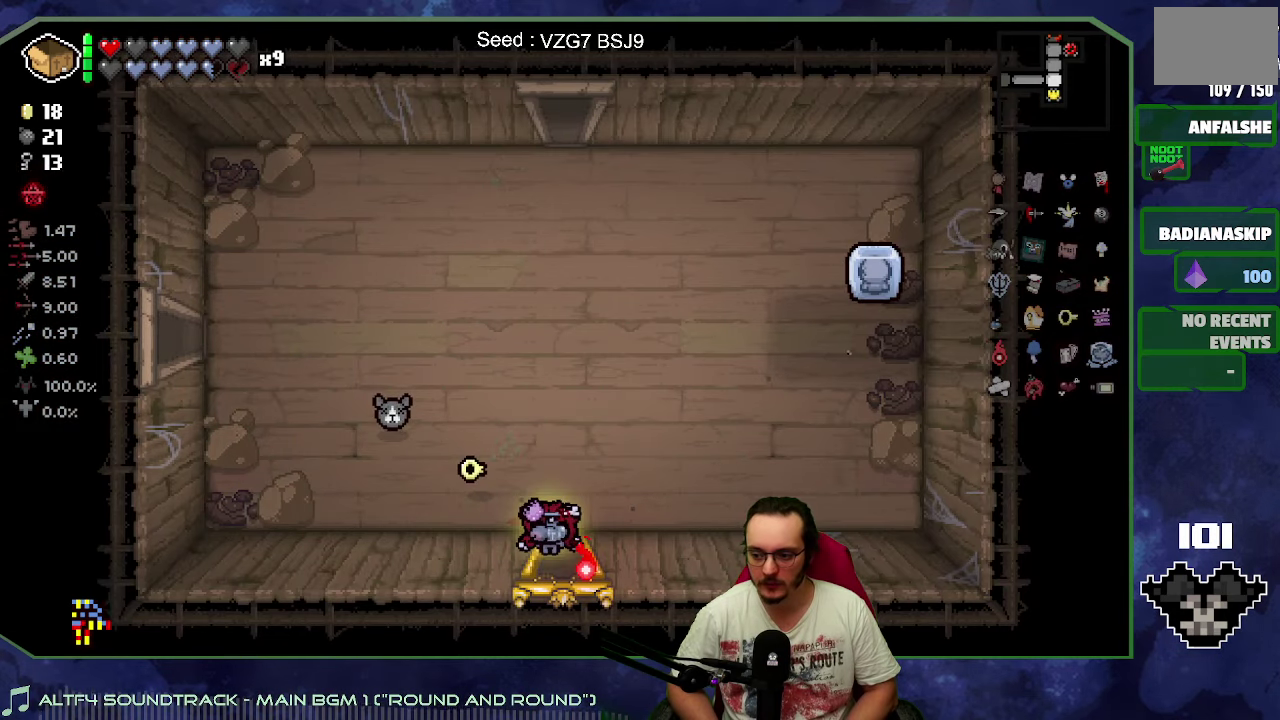
{"buttons": [], "left_stick": "down-left", "events": [[117, "left_stick", "center"], [450, "left_stick", "down-left"]]}
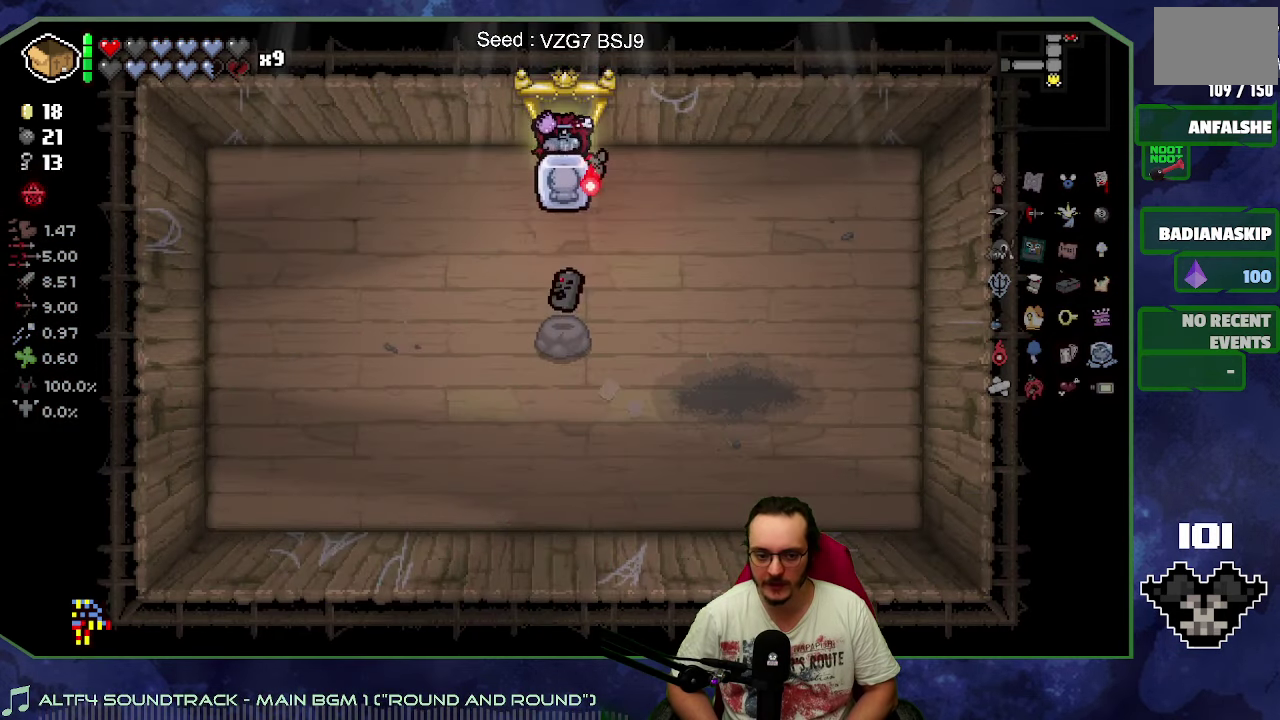
{"buttons": [], "left_stick": "up-right", "events": [[167, "L2", "down"], [200, "left_stick", "up-left"], [250, "left_stick", "up-right"], [334, "L2", "up"]]}
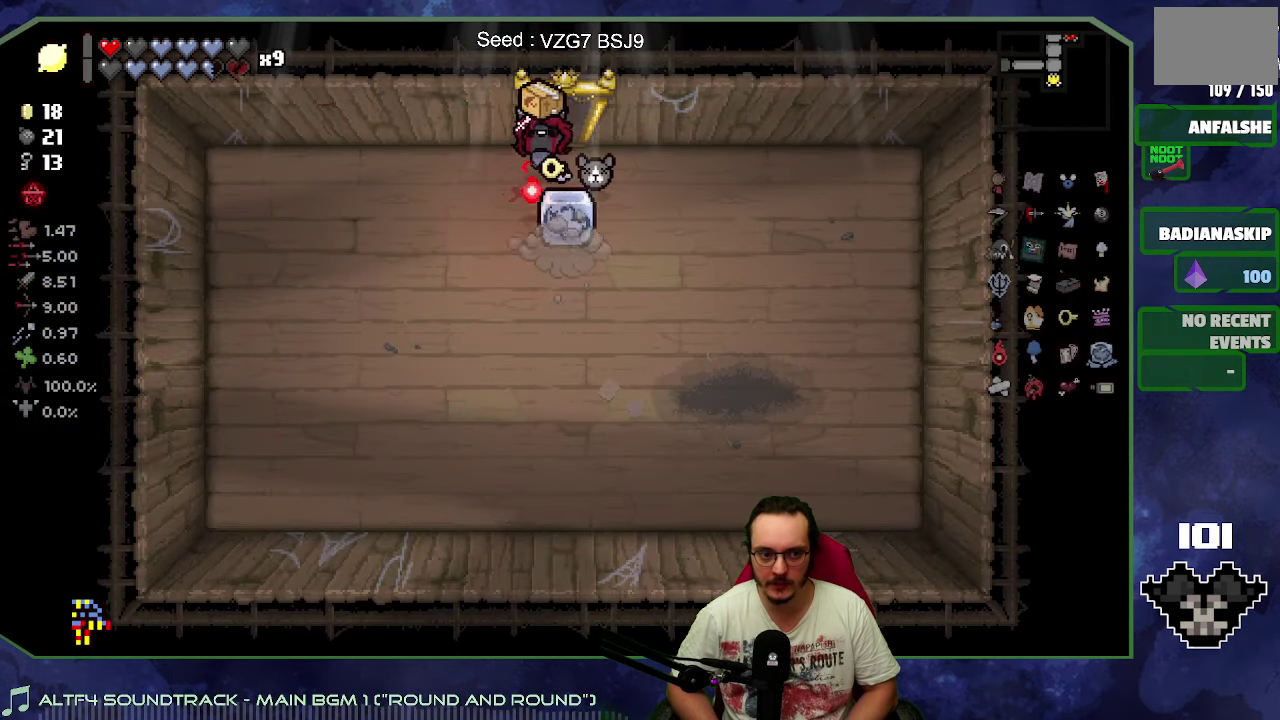
{"buttons": [], "left_stick": "up-left", "events": [[117, "left_stick", "up"], [317, "left_stick", "up-left"]]}
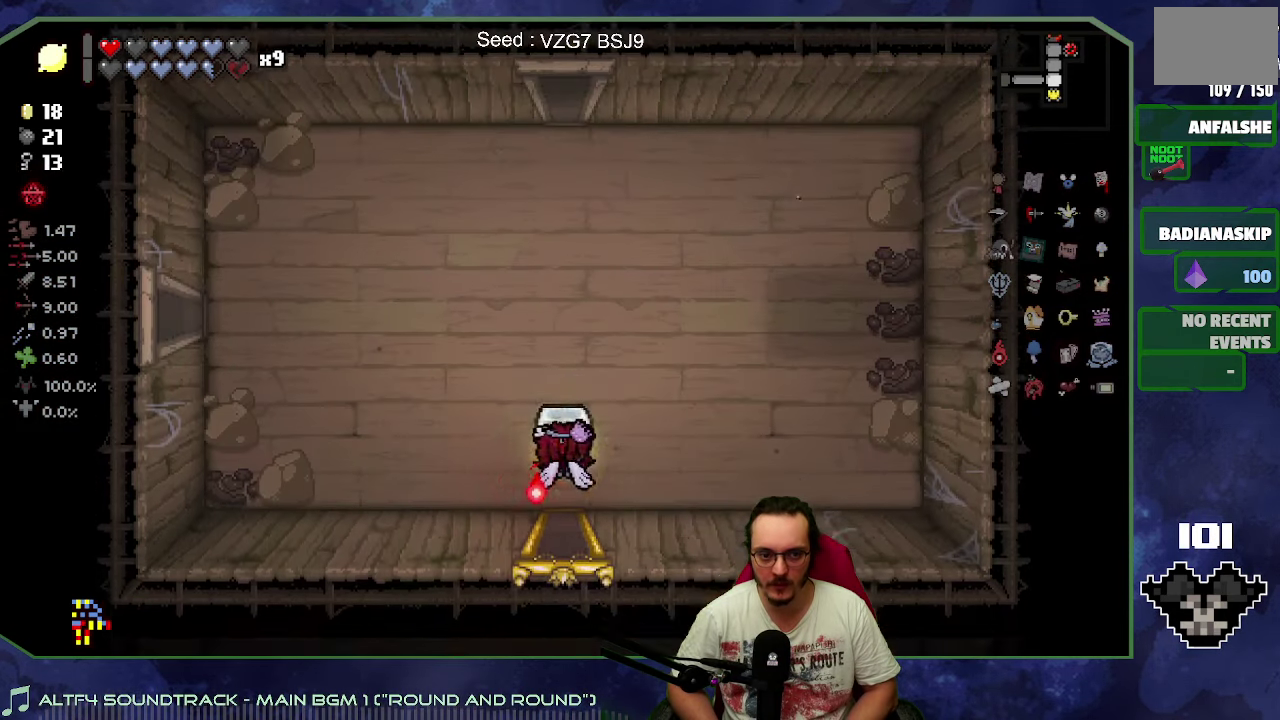
{"buttons": [], "left_stick": "up-left", "events": []}
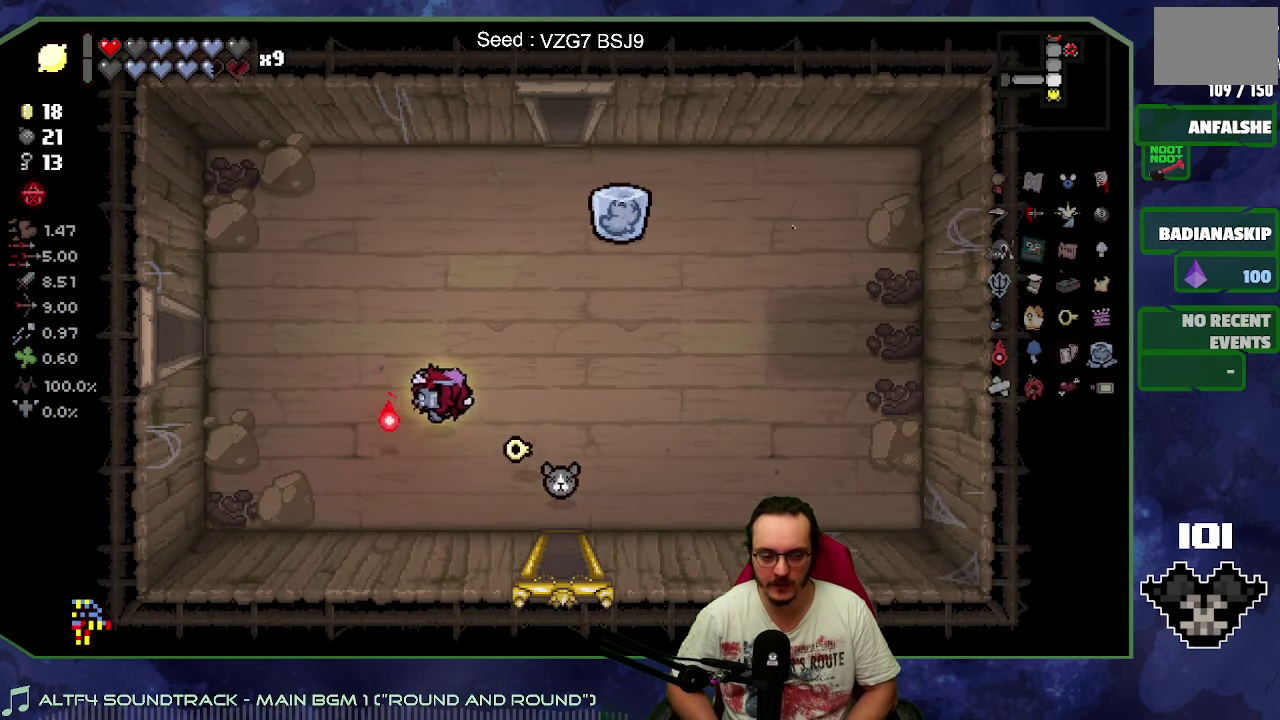
{"buttons": [], "left_stick": "left", "events": [[250, "left_stick", "left"]]}
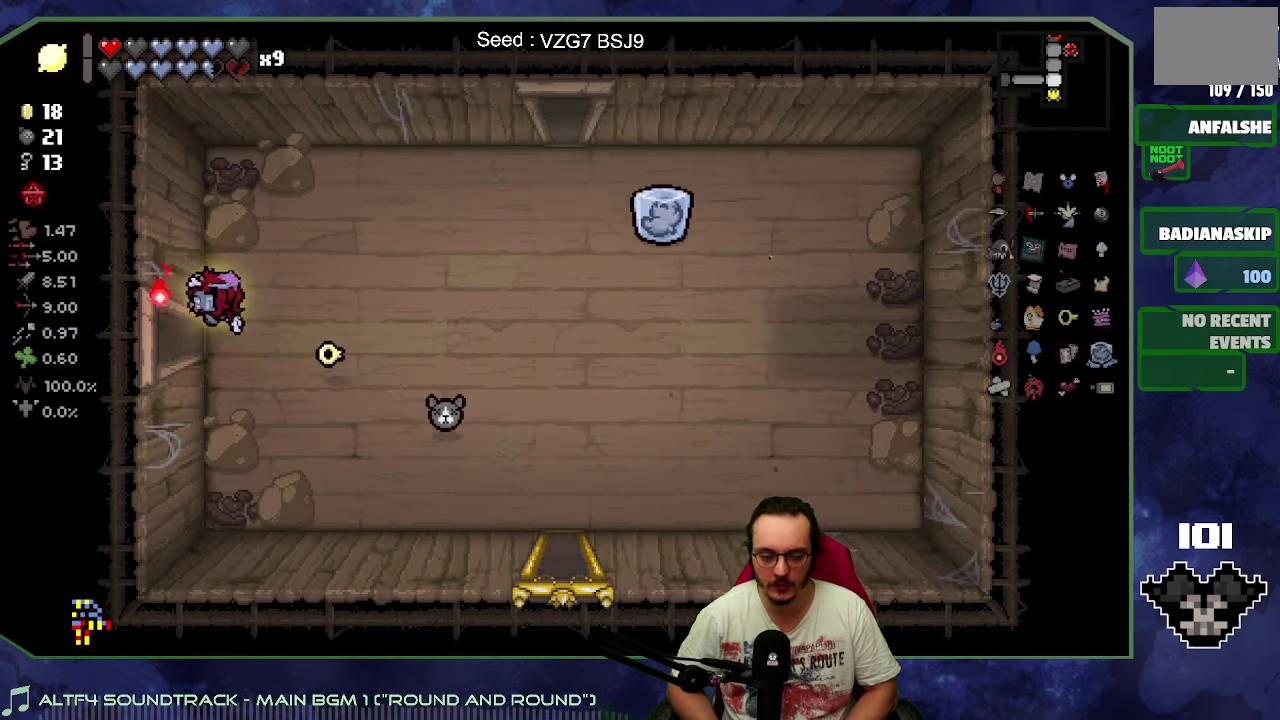
{"buttons": [], "left_stick": "left", "events": []}
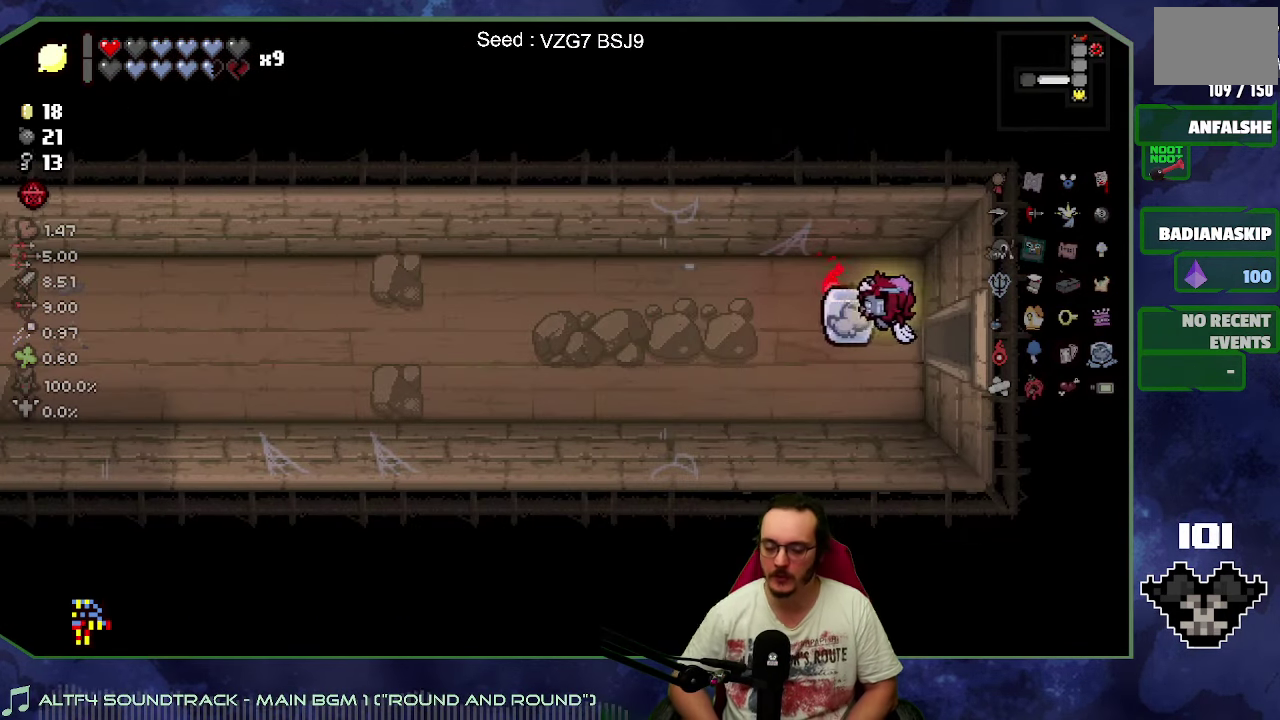
{"buttons": [], "left_stick": "left", "events": []}
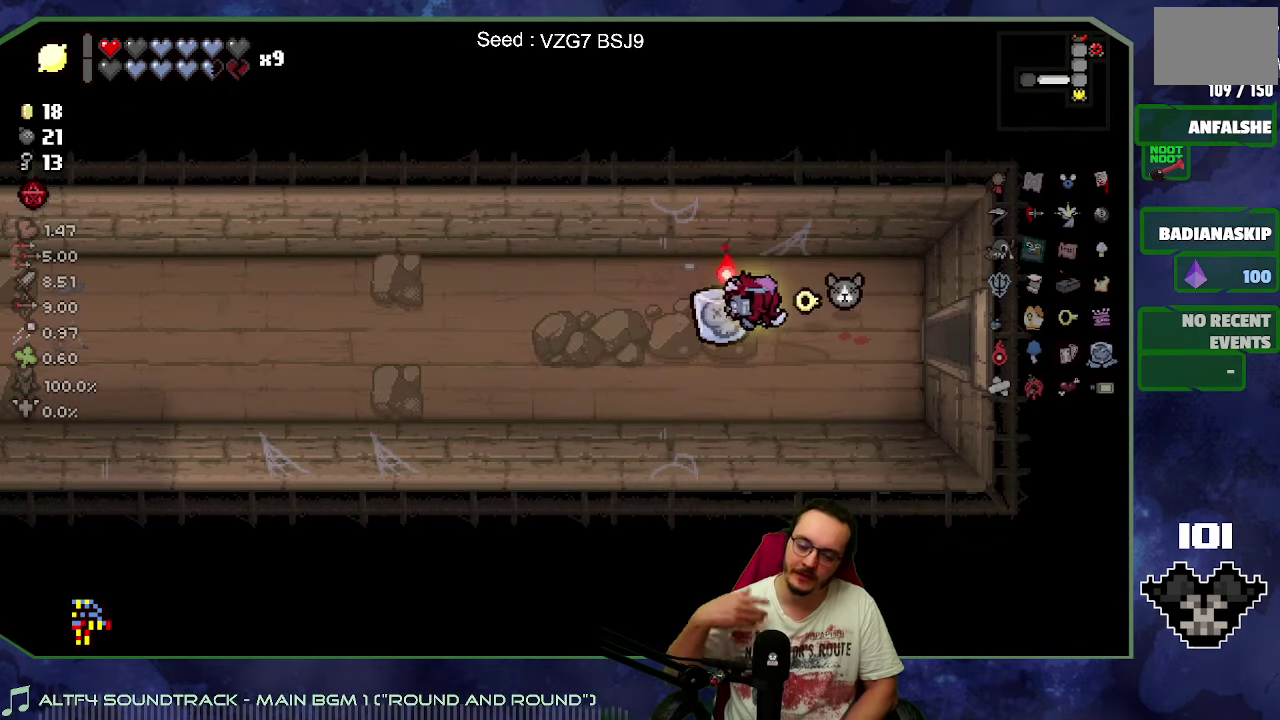
{"buttons": [], "left_stick": "left", "events": []}
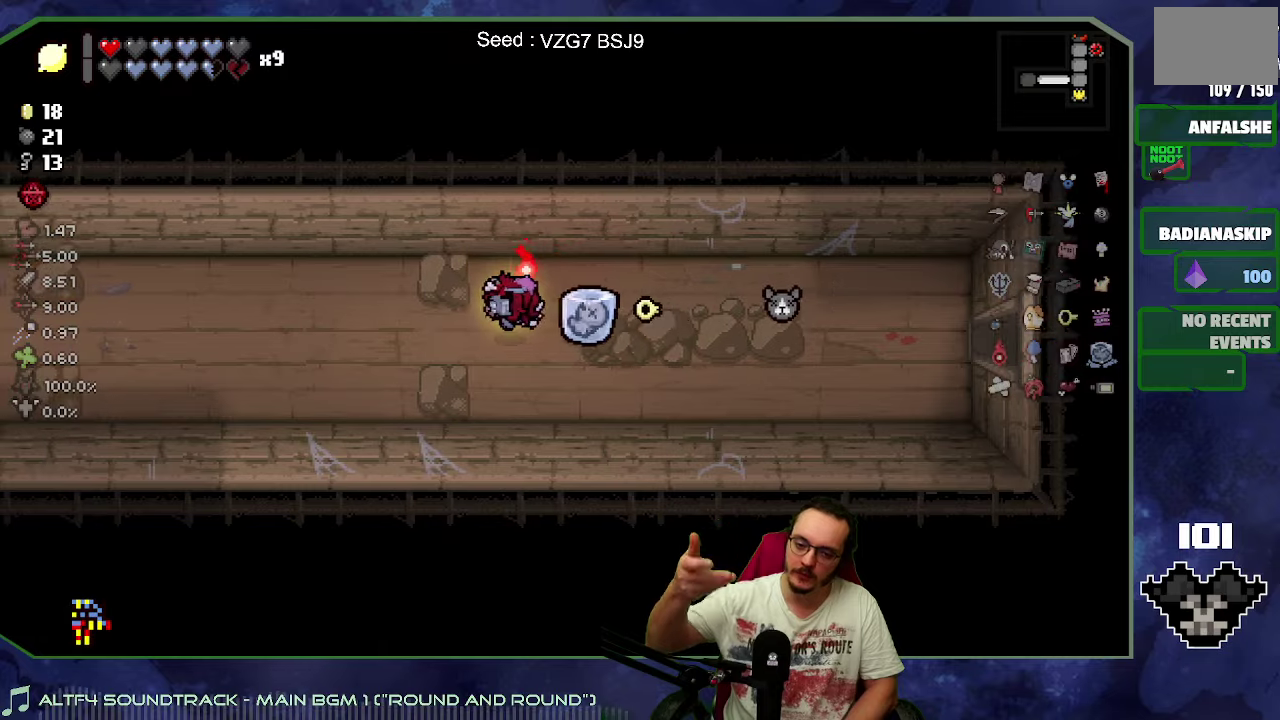
{"buttons": [], "left_stick": "left", "events": []}
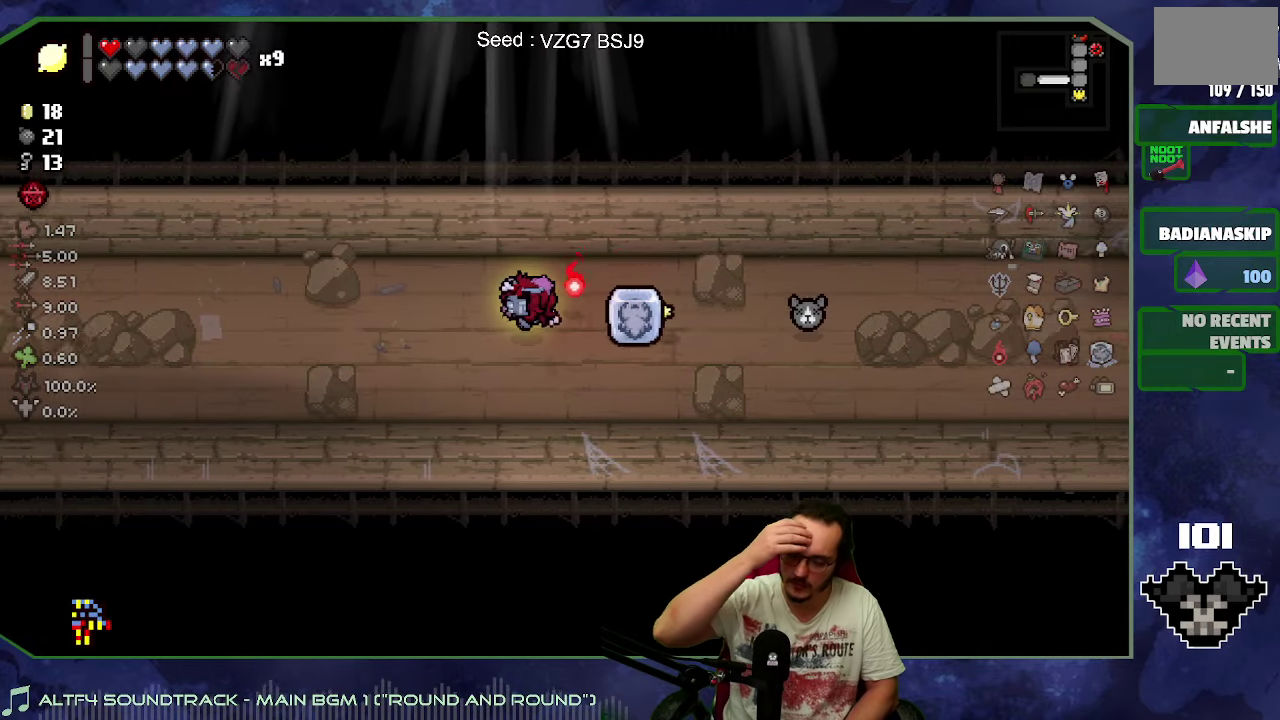
{"buttons": [], "left_stick": "left", "events": []}
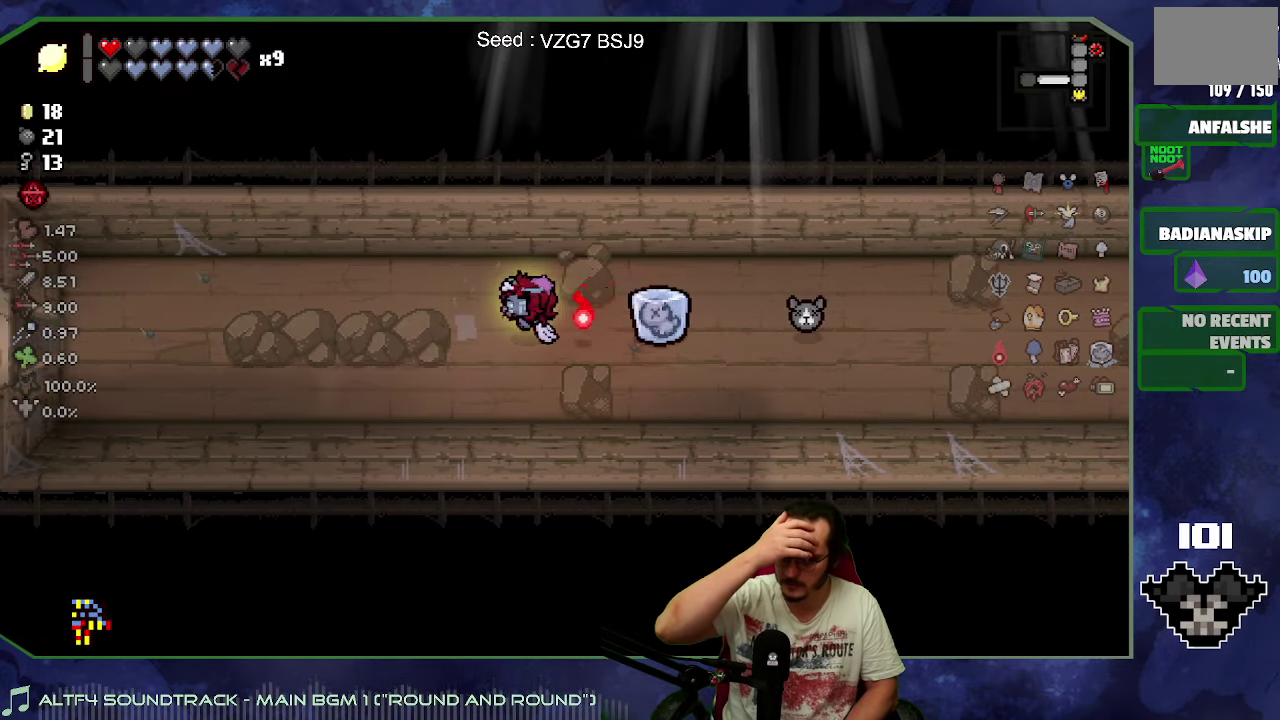
{"buttons": [], "left_stick": "left", "events": []}
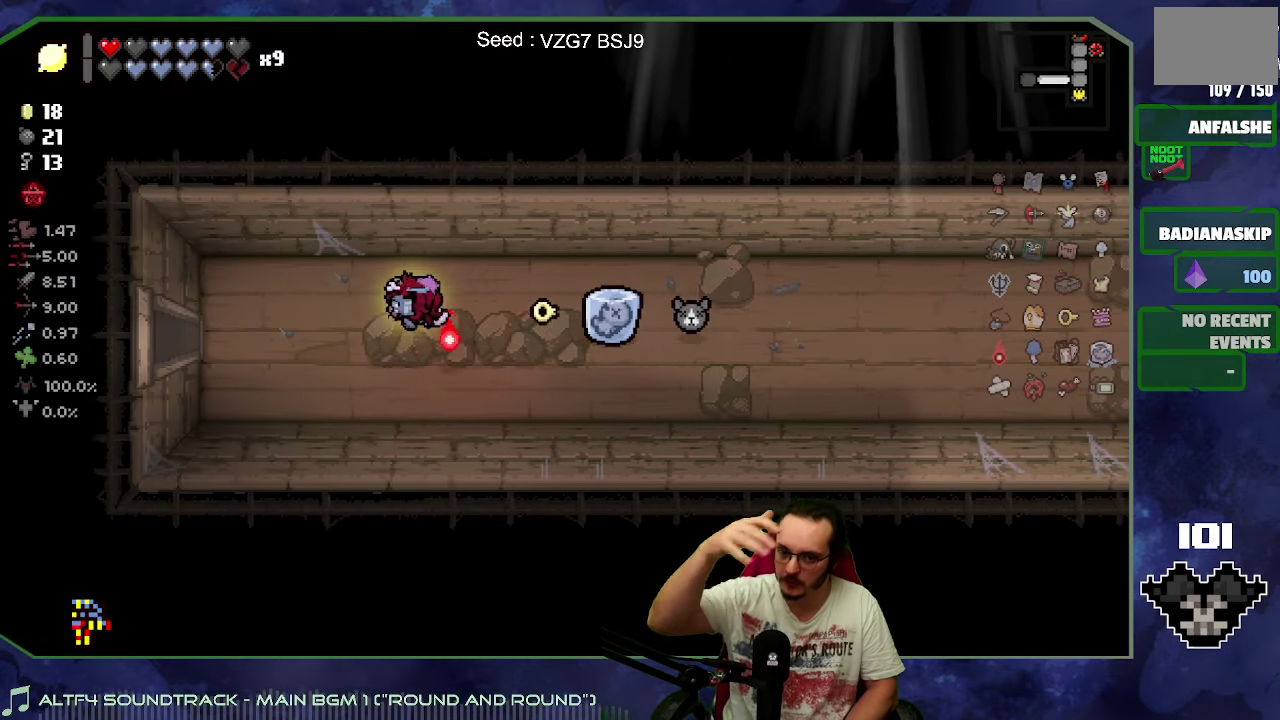
{"buttons": [], "left_stick": "left", "events": []}